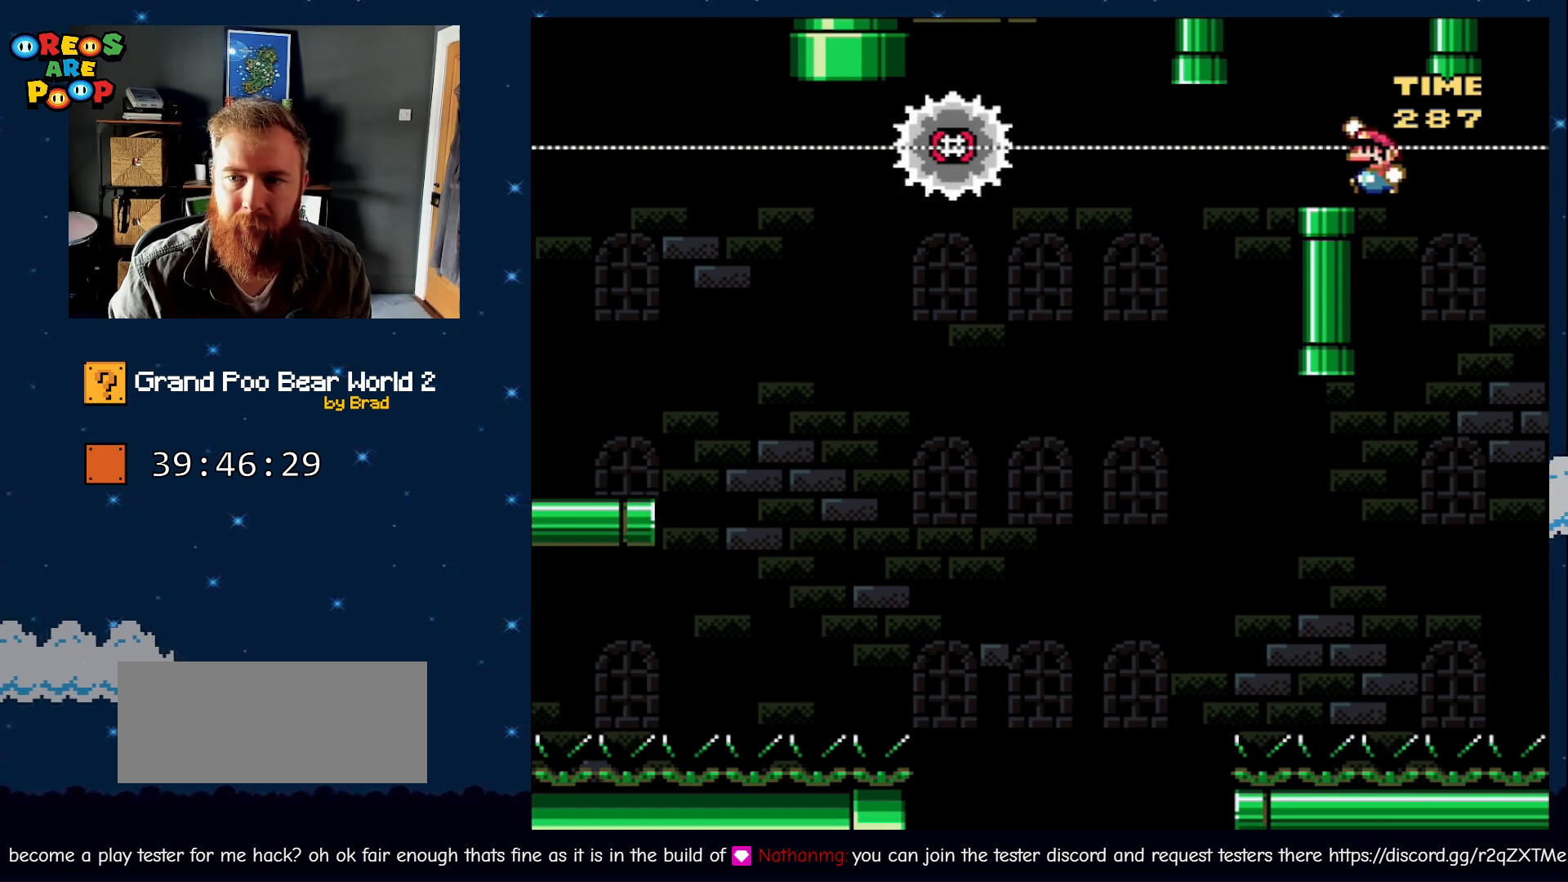
Gameplay with a controller (Nintendo layout); each line is a JSON object with the inputs held at the frame after it (dt_ms = milliseconds from this image to that frame). "events" lists button and stick changes between this image and that frame as [ms after this image, input, new state], when the widget could be followed in between. Not read: L1 L3 R1 R3 SELECT.
{"dt_ms": 500, "buttons": ["A", "X"], "events": [[50, "DPAD_RIGHT", "down"], [83, "B", "up"], [100, "Y", "up"], [133, "X", "down"], [200, "DPAD_RIGHT", "up"], [483, "A", "down"]]}
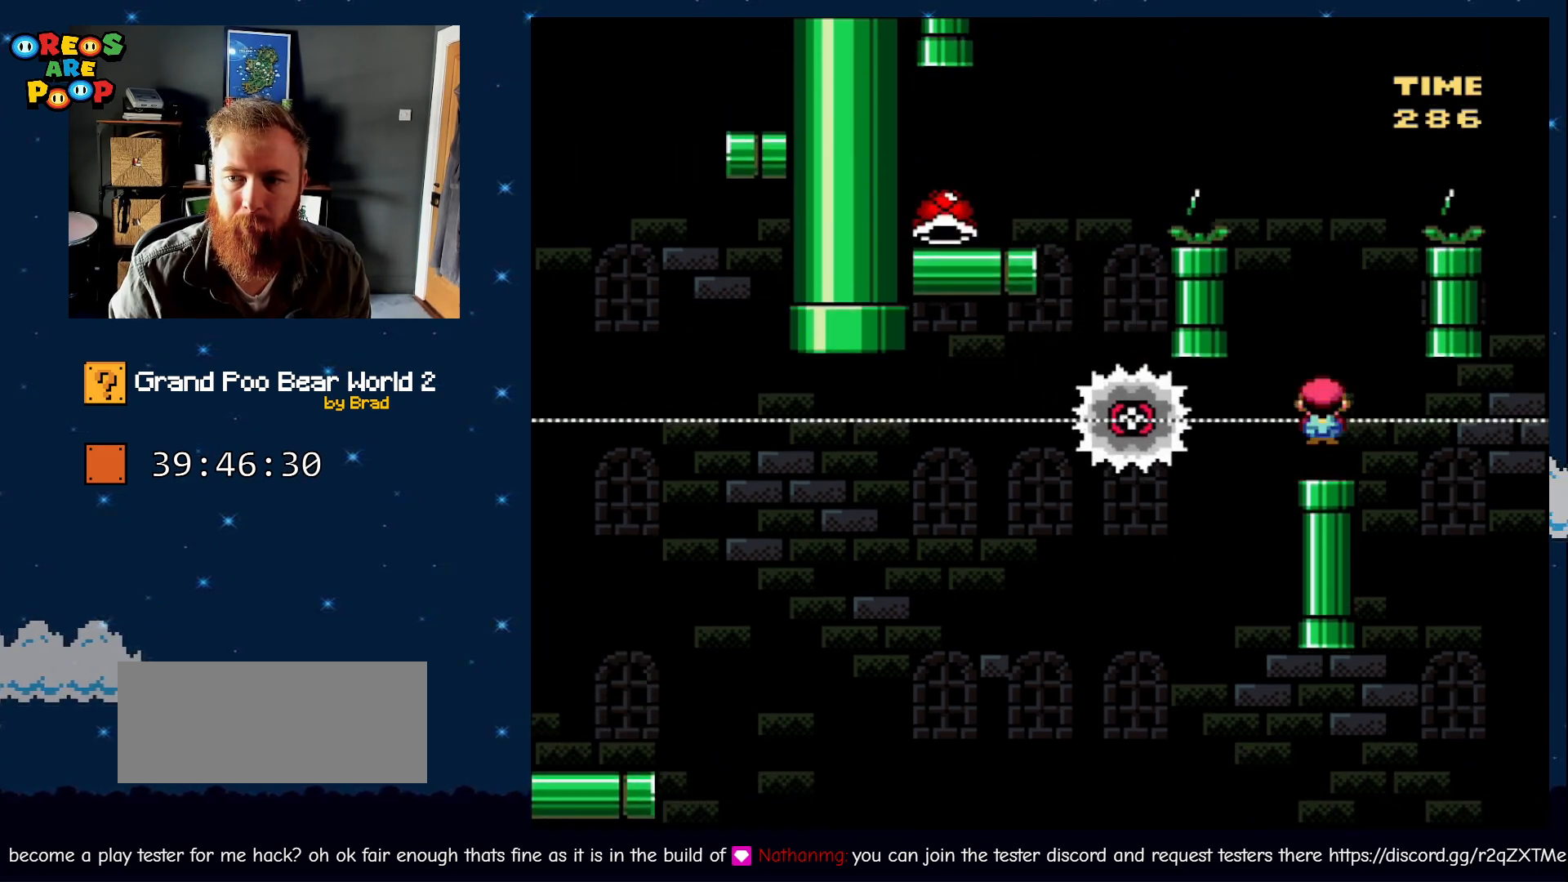
{"dt_ms": 500, "buttons": ["A", "X", "DPAD_LEFT"], "events": [[217, "A", "up"], [383, "A", "down"], [433, "DPAD_LEFT", "down"]]}
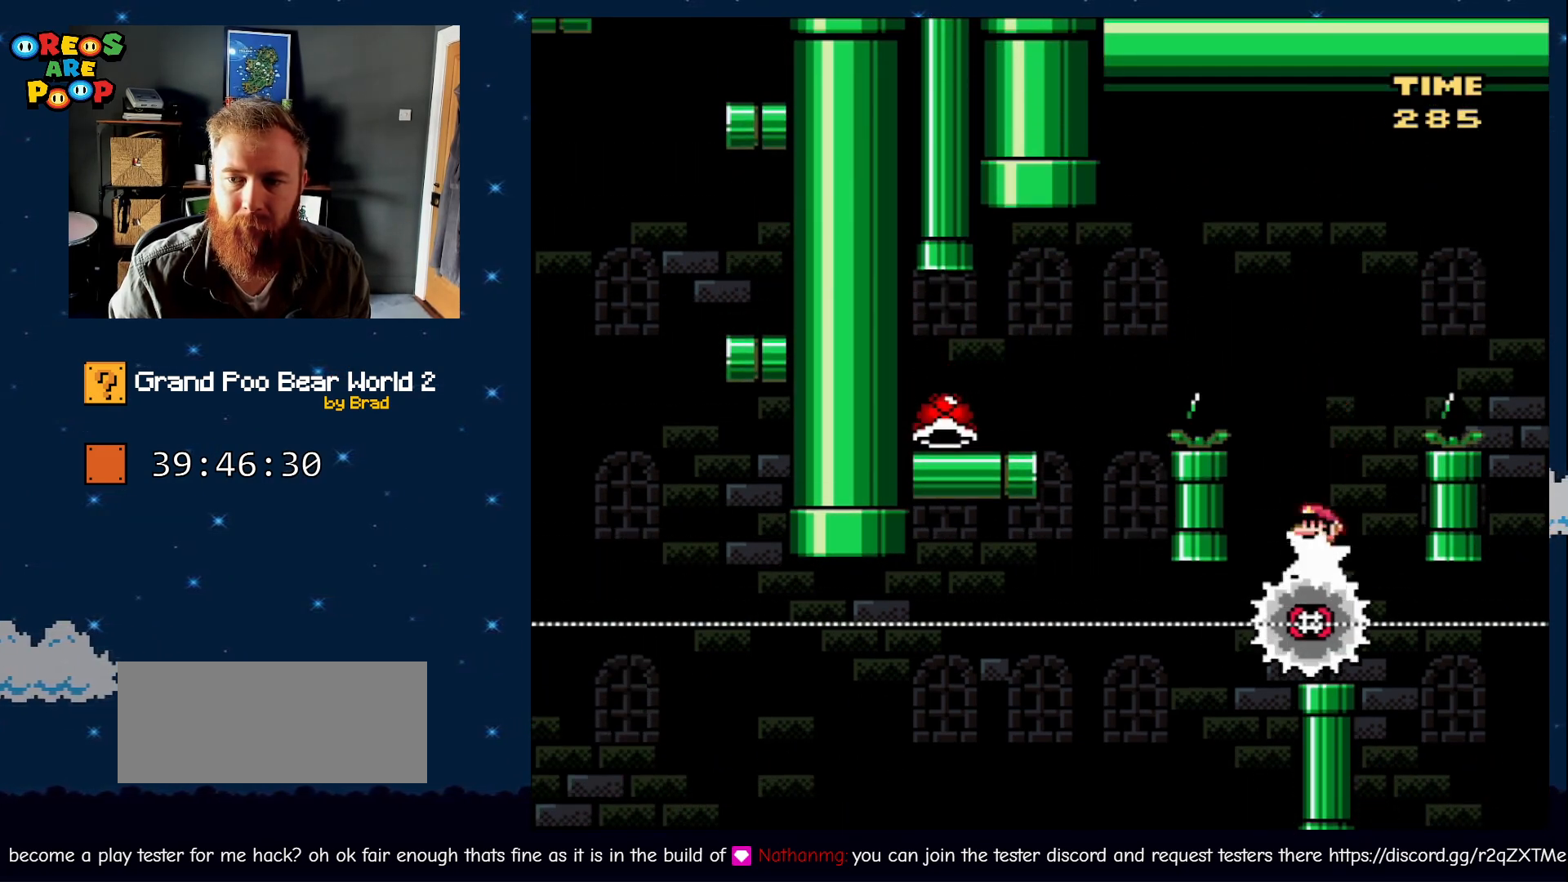
{"dt_ms": 500, "buttons": ["X"], "events": [[417, "DPAD_LEFT", "up"], [450, "A", "up"]]}
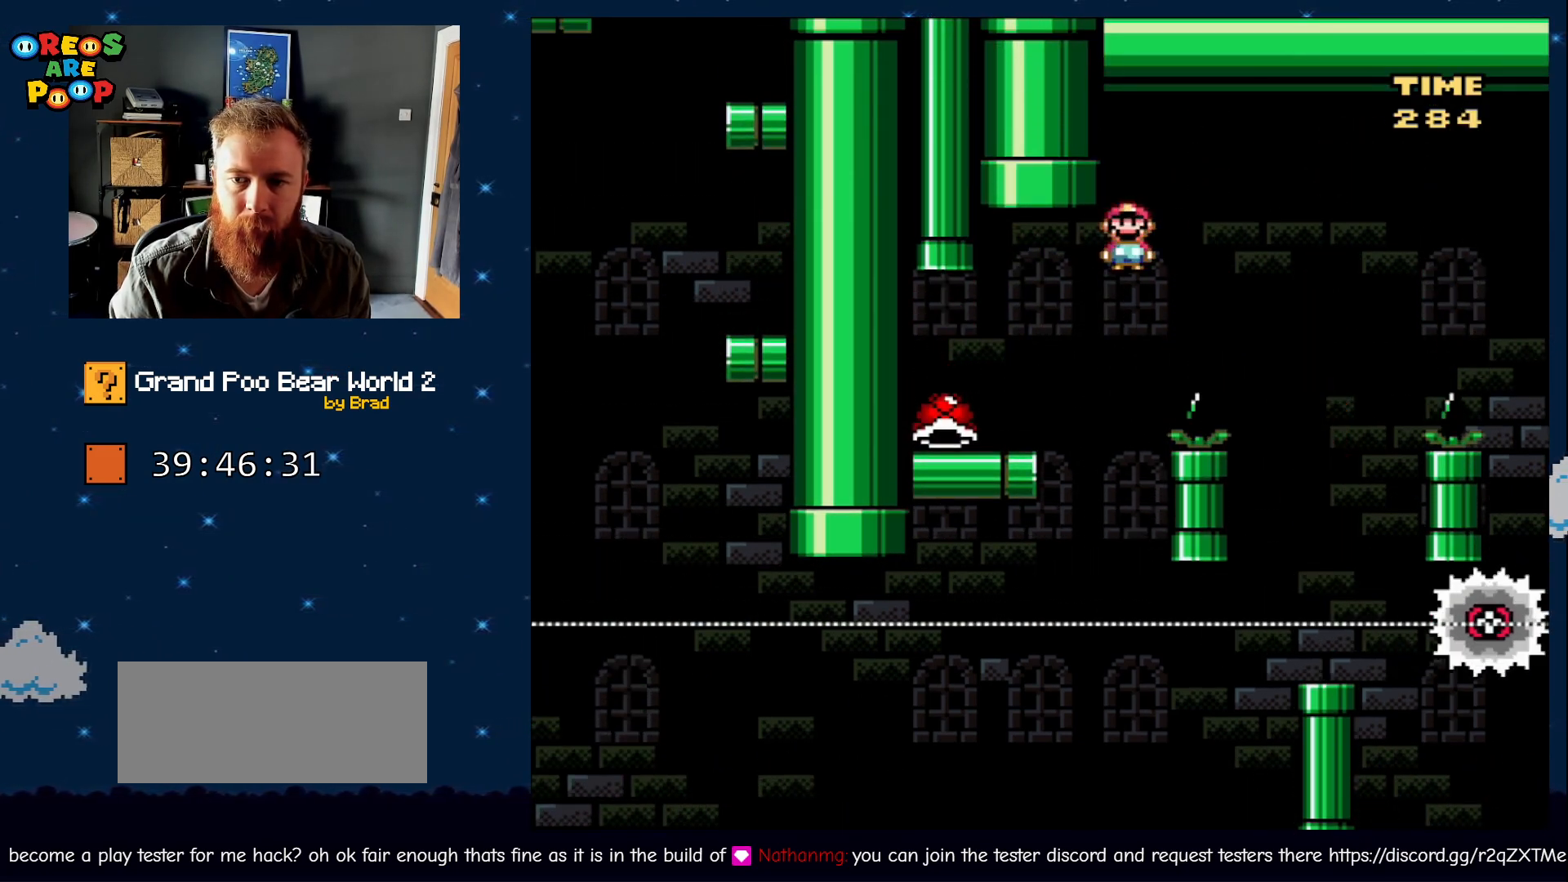
{"dt_ms": 500, "buttons": ["Y", "DPAD_LEFT"], "events": [[100, "X", "up"], [100, "Y", "down"], [167, "DPAD_RIGHT", "down"], [267, "DPAD_RIGHT", "up"], [450, "DPAD_LEFT", "down"]]}
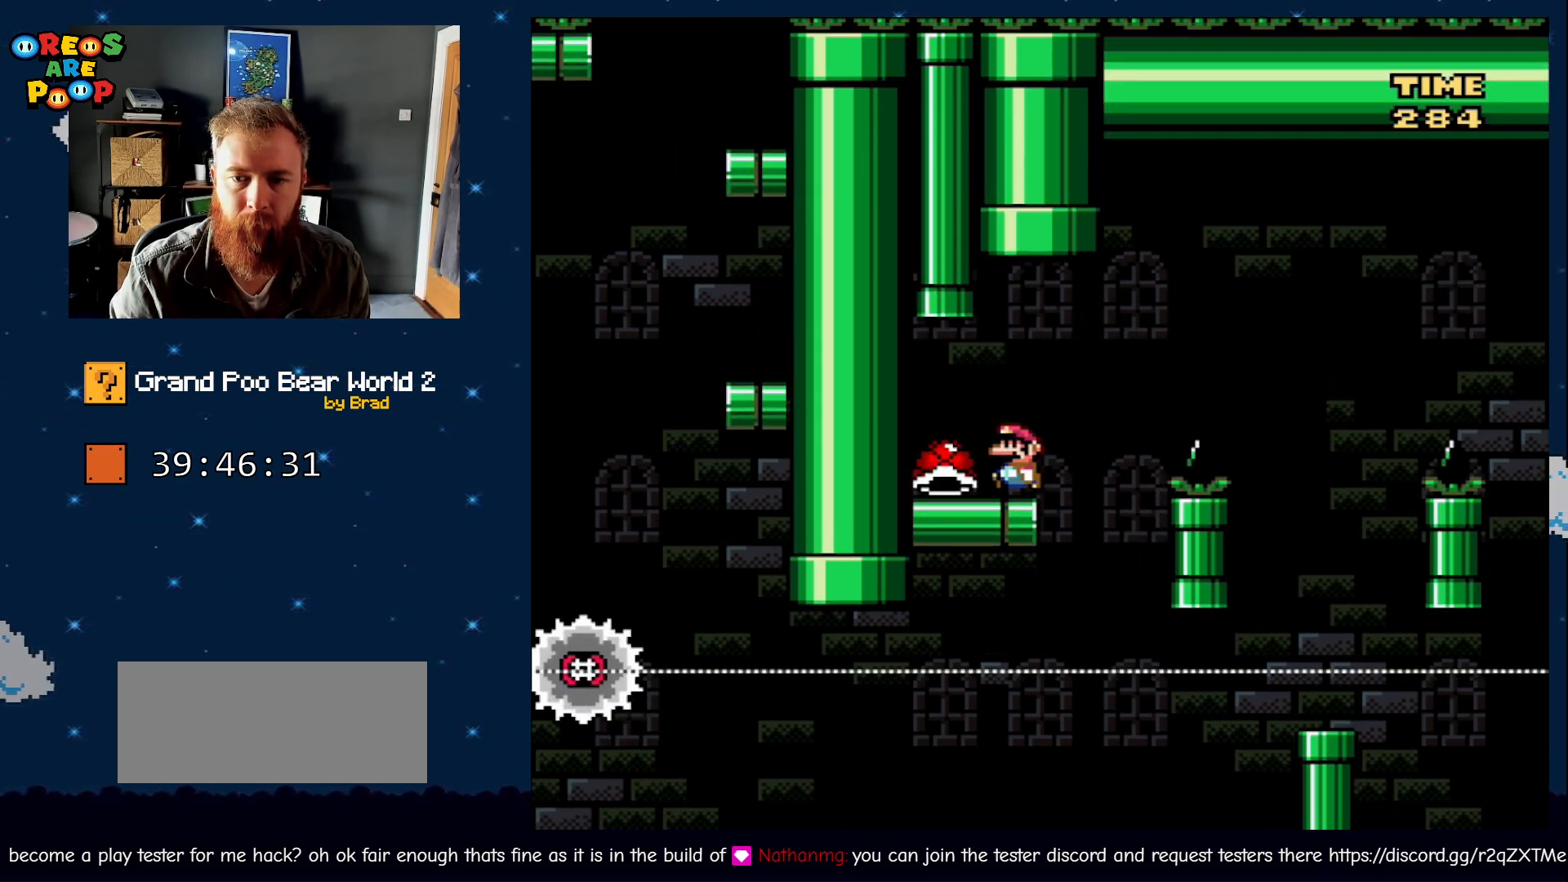
{"dt_ms": 500, "buttons": ["Y", "DPAD_RIGHT"], "events": [[100, "DPAD_LEFT", "up"], [200, "DPAD_RIGHT", "down"], [317, "DPAD_RIGHT", "up"], [483, "DPAD_RIGHT", "down"]]}
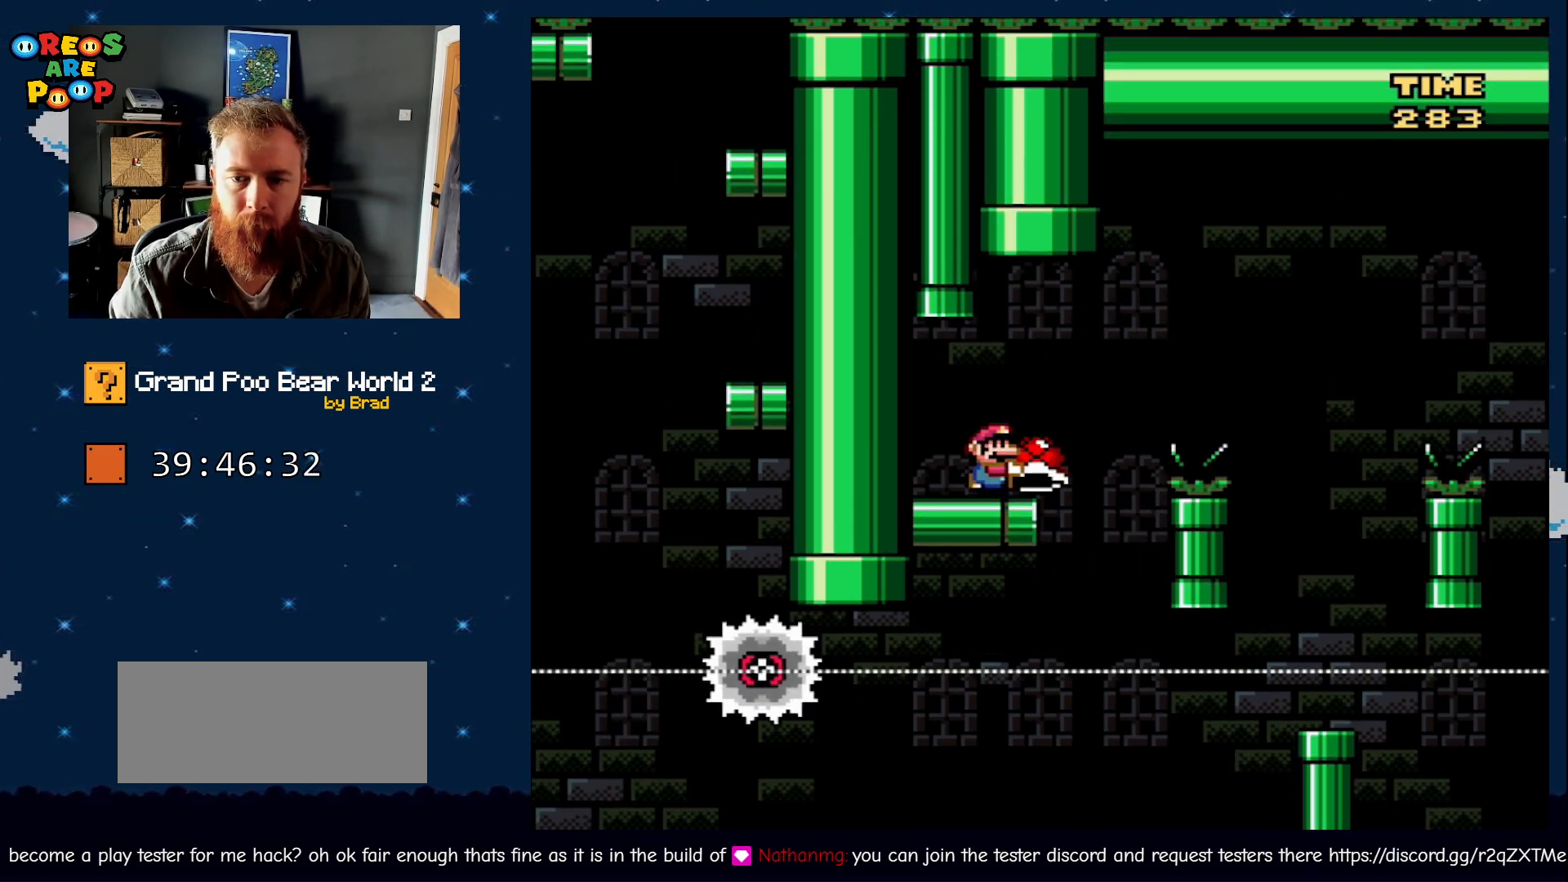
{"dt_ms": 500, "buttons": ["X", "DPAD_LEFT"], "events": [[33, "Y", "up"], [167, "X", "down"], [250, "A", "down"], [383, "A", "up"], [383, "DPAD_RIGHT", "up"], [433, "DPAD_LEFT", "down"]]}
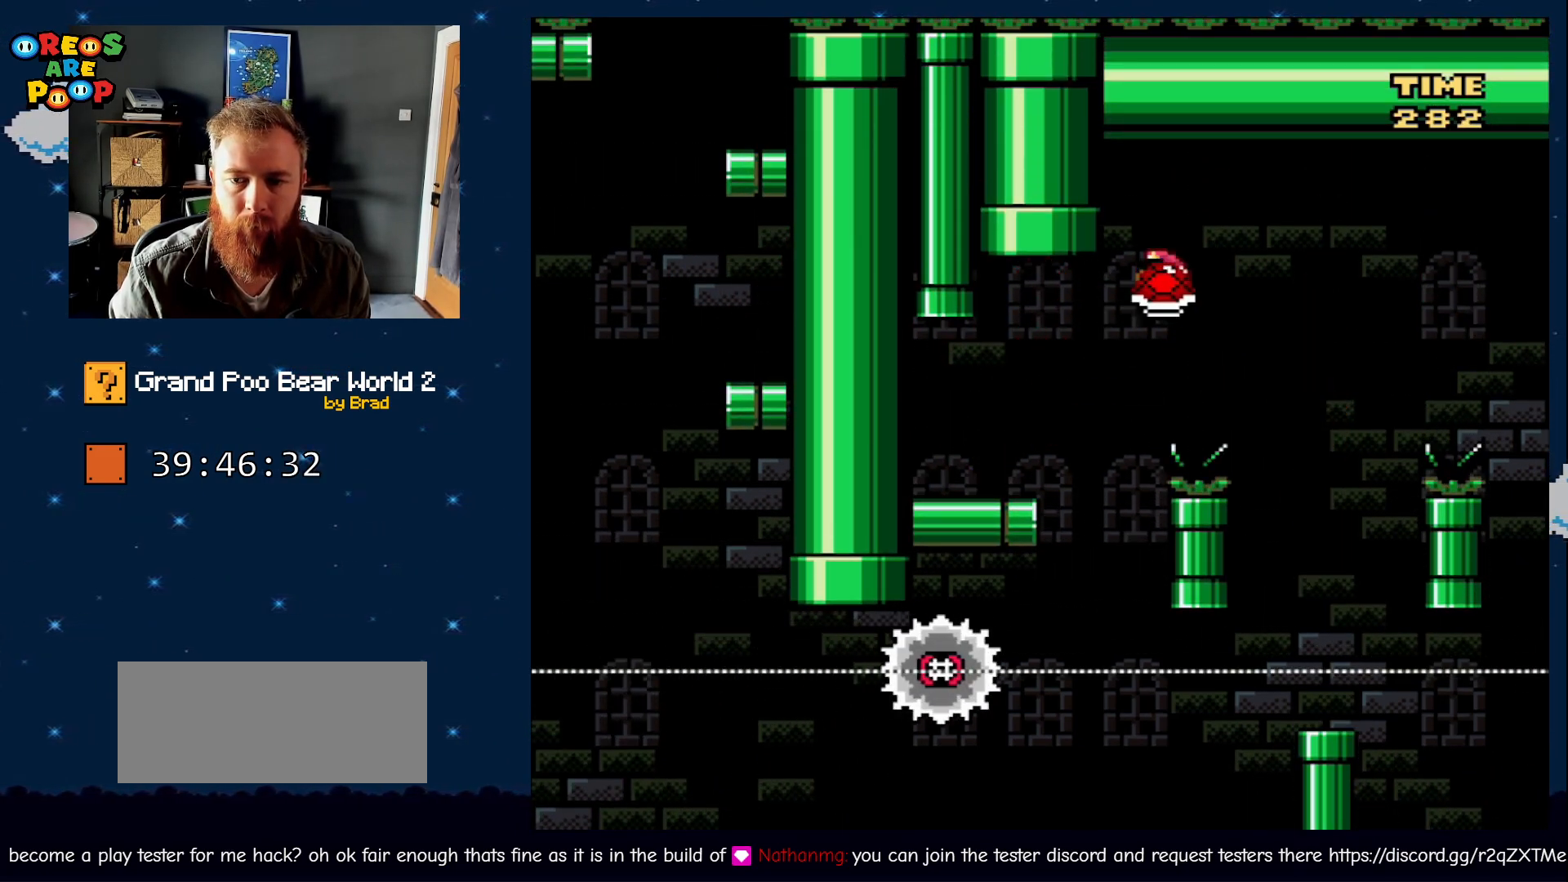
{"dt_ms": 500, "buttons": ["A", "X"], "events": [[300, "DPAD_LEFT", "up"], [350, "DPAD_RIGHT", "down"], [367, "A", "down"], [483, "DPAD_RIGHT", "up"]]}
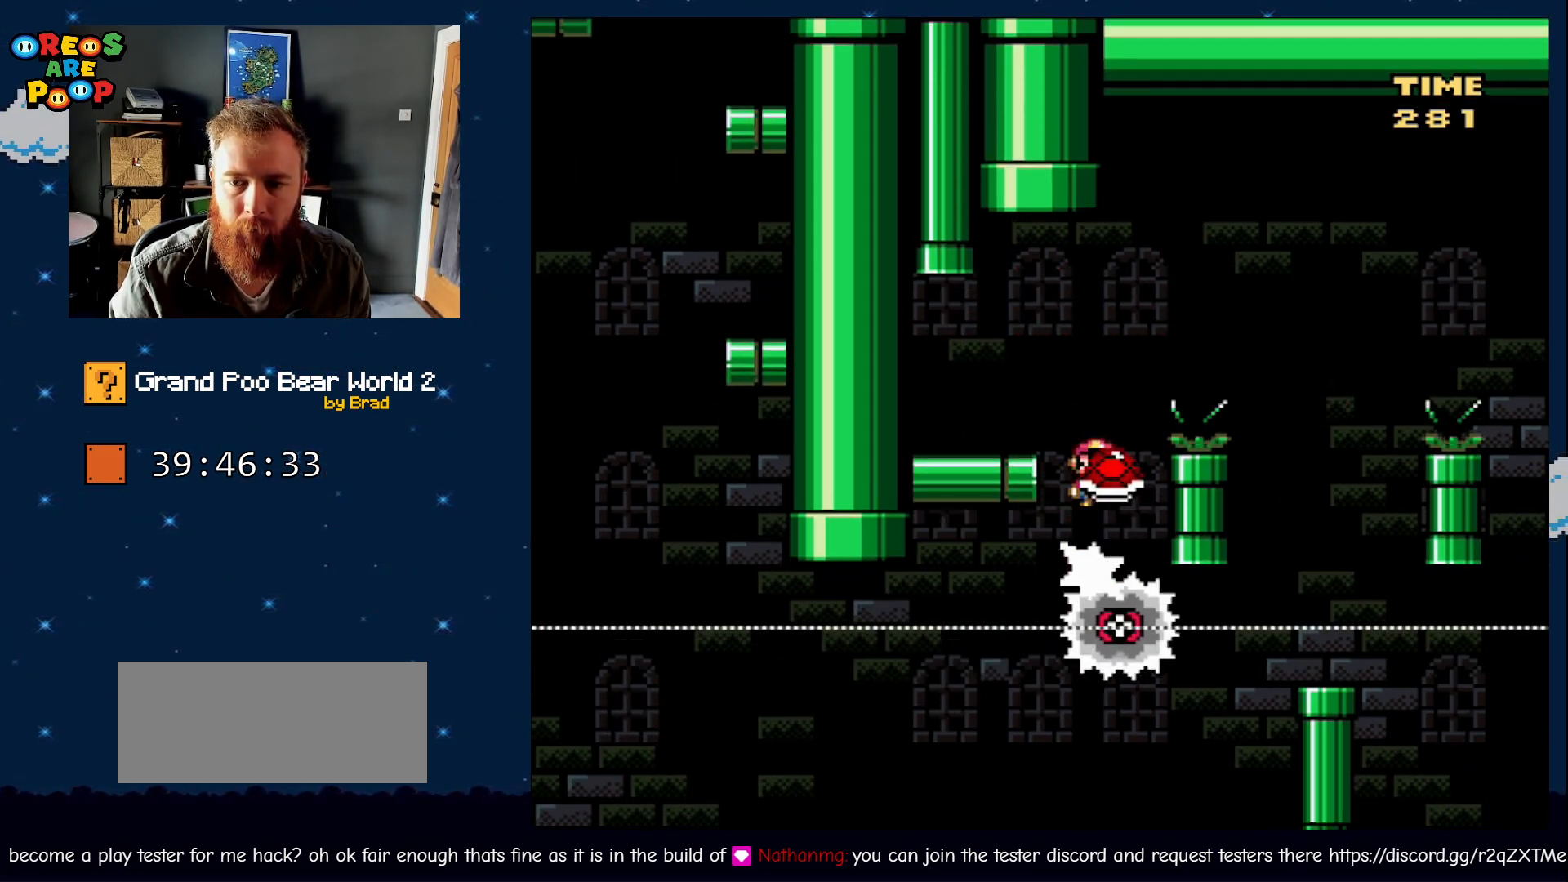
{"dt_ms": 500, "buttons": ["X", "DPAD_RIGHT"], "events": [[83, "DPAD_RIGHT", "down"], [350, "A", "up"]]}
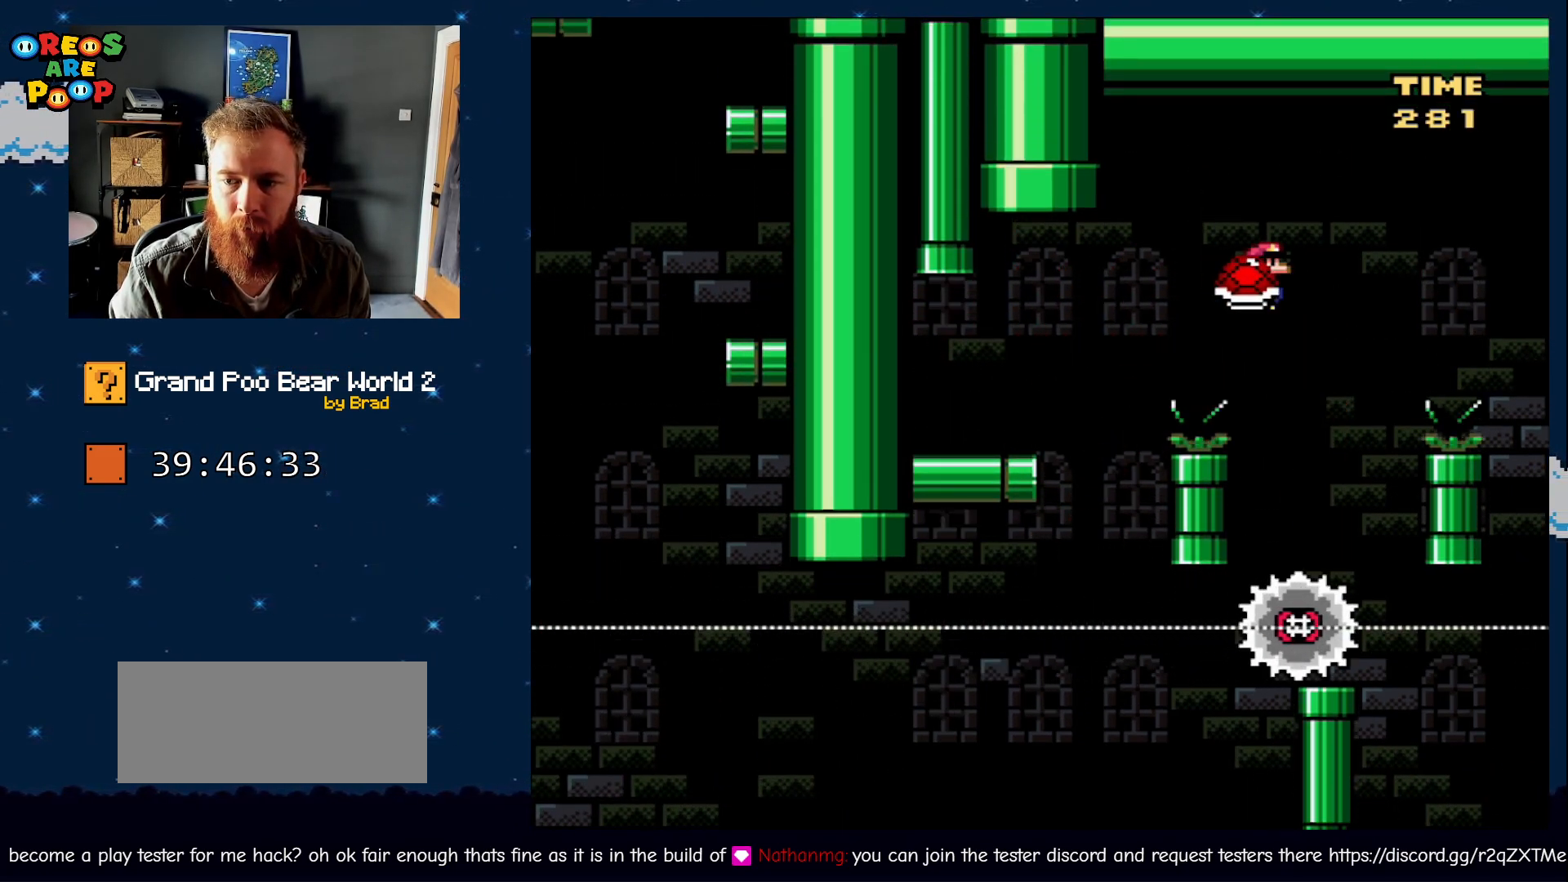
{"dt_ms": 500, "buttons": ["A", "X", "DPAD_RIGHT"], "events": [[50, "DPAD_RIGHT", "up"], [167, "DPAD_LEFT", "down"], [217, "A", "down"], [317, "DPAD_LEFT", "up"], [350, "DPAD_RIGHT", "down"]]}
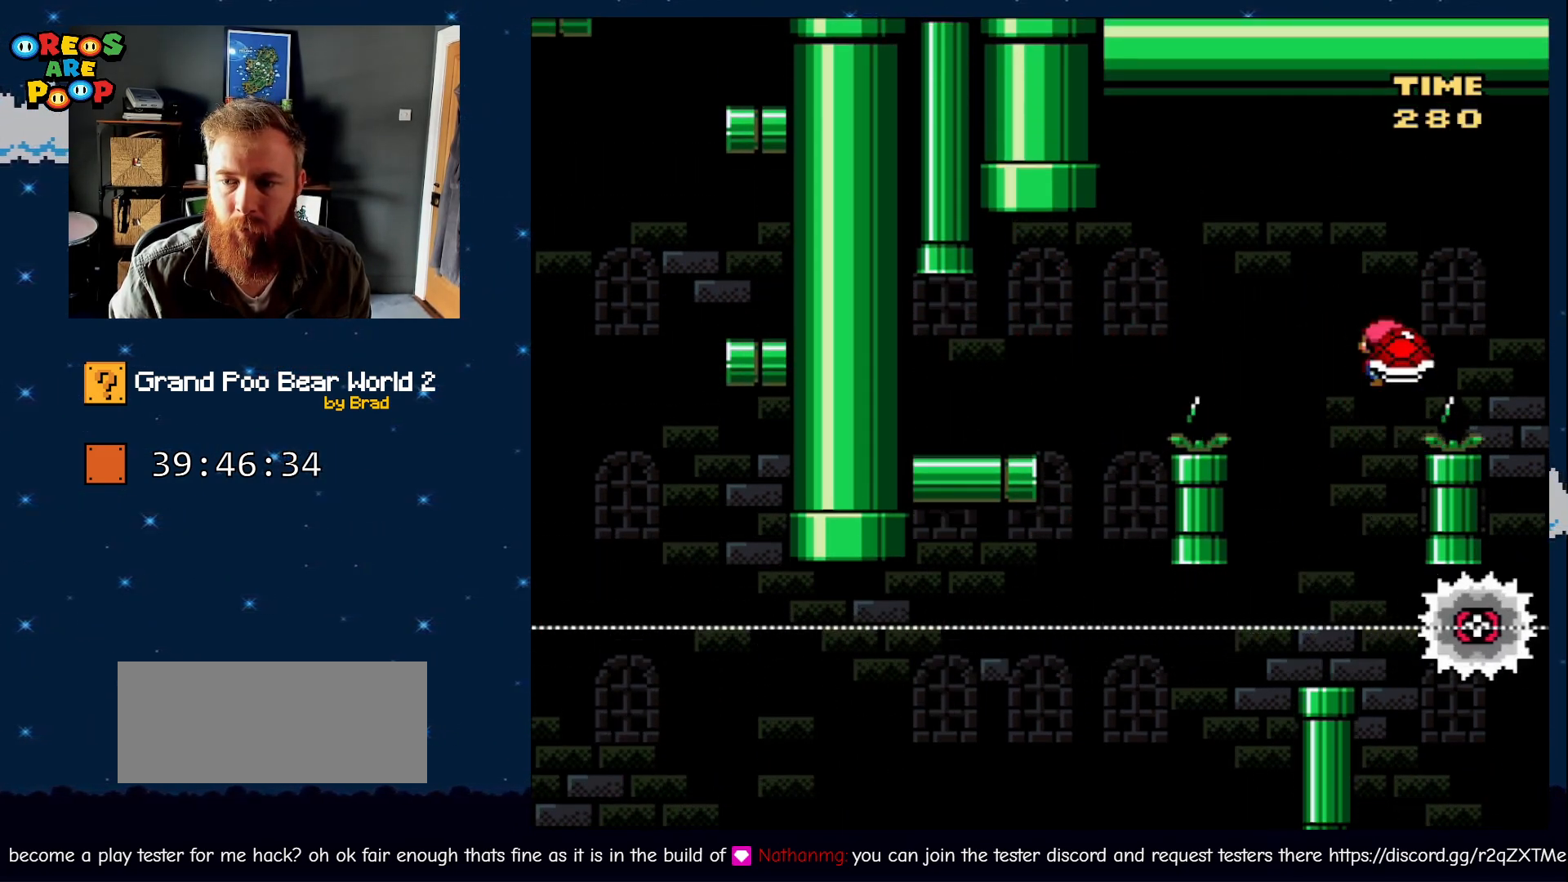
{"dt_ms": 500, "buttons": ["A", "X", "DPAD_RIGHT"], "events": []}
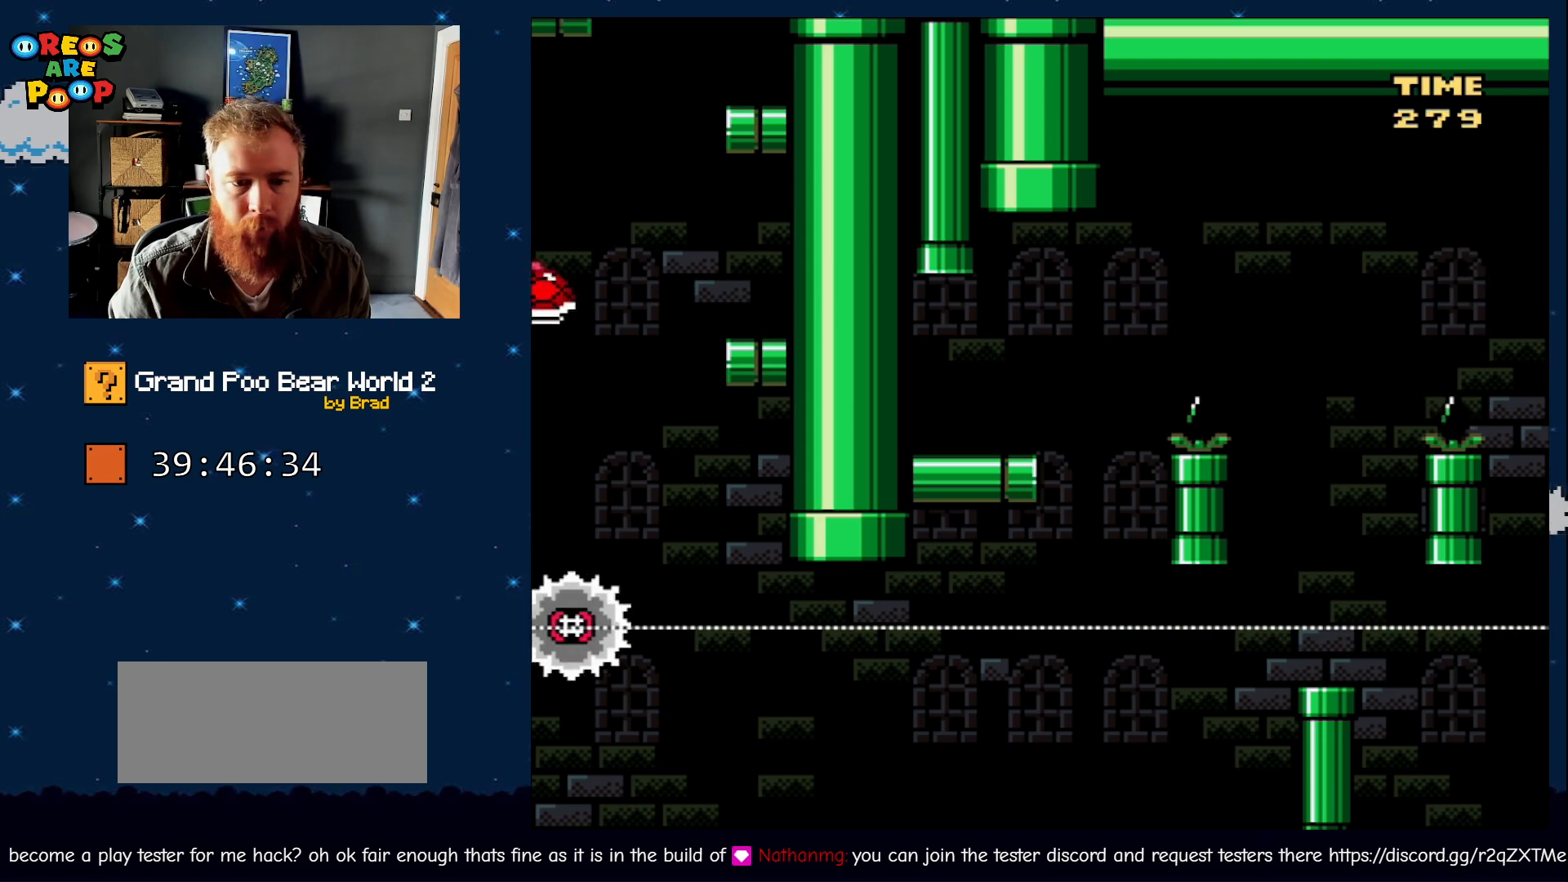
{"dt_ms": 500, "buttons": ["A", "X", "DPAD_RIGHT"], "events": [[117, "DPAD_RIGHT", "up"], [167, "DPAD_LEFT", "down"], [300, "DPAD_LEFT", "up"], [483, "DPAD_RIGHT", "down"]]}
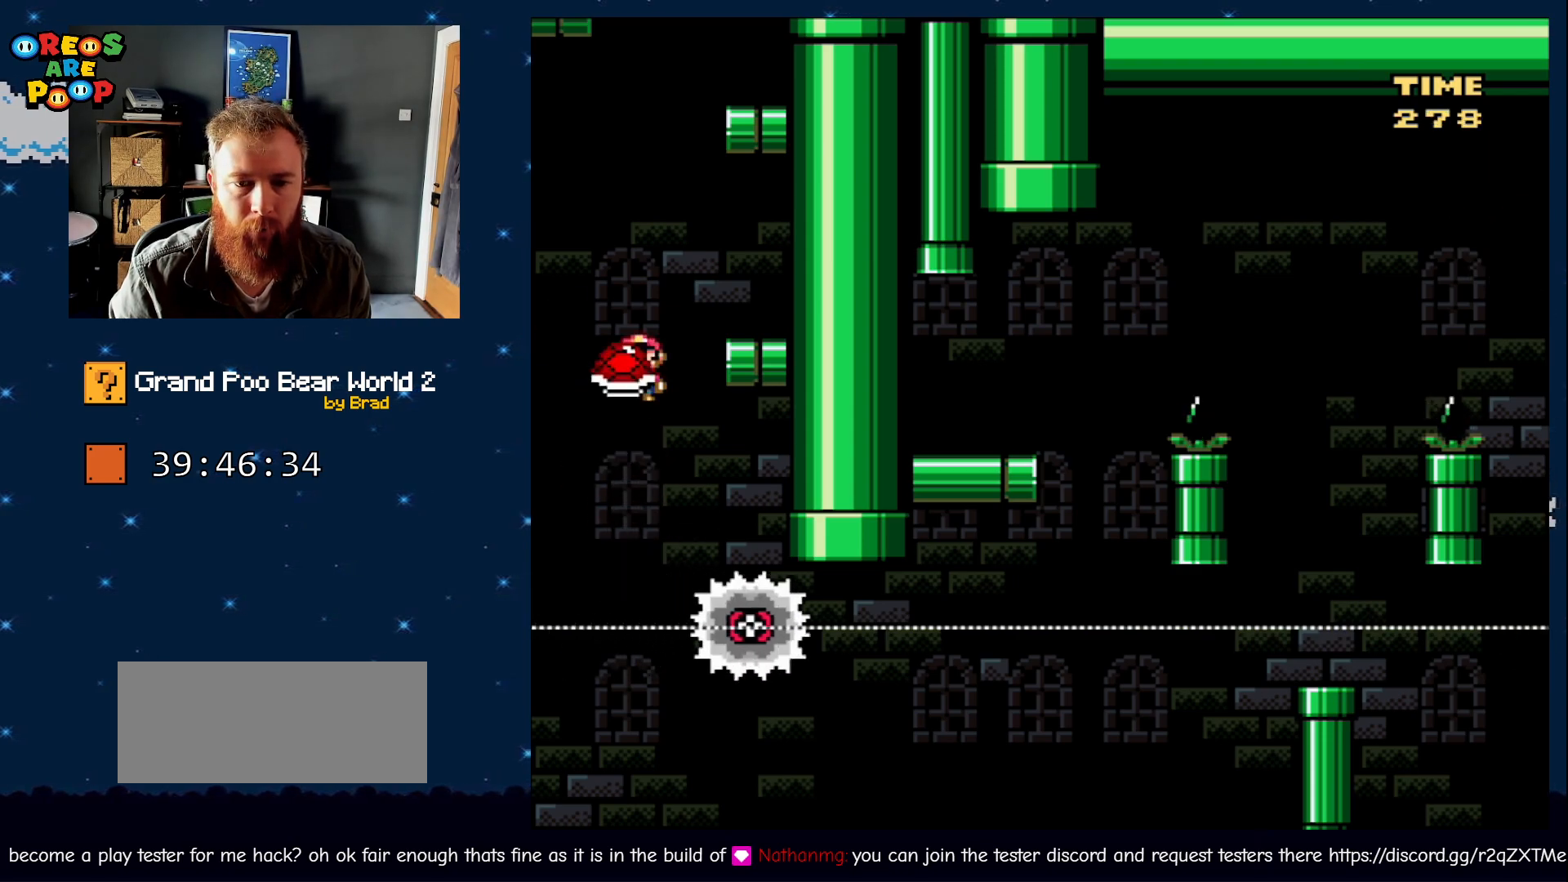
{"dt_ms": 500, "buttons": ["X", "Y"], "events": [[333, "DPAD_RIGHT", "up"], [383, "A", "up"], [483, "Y", "down"]]}
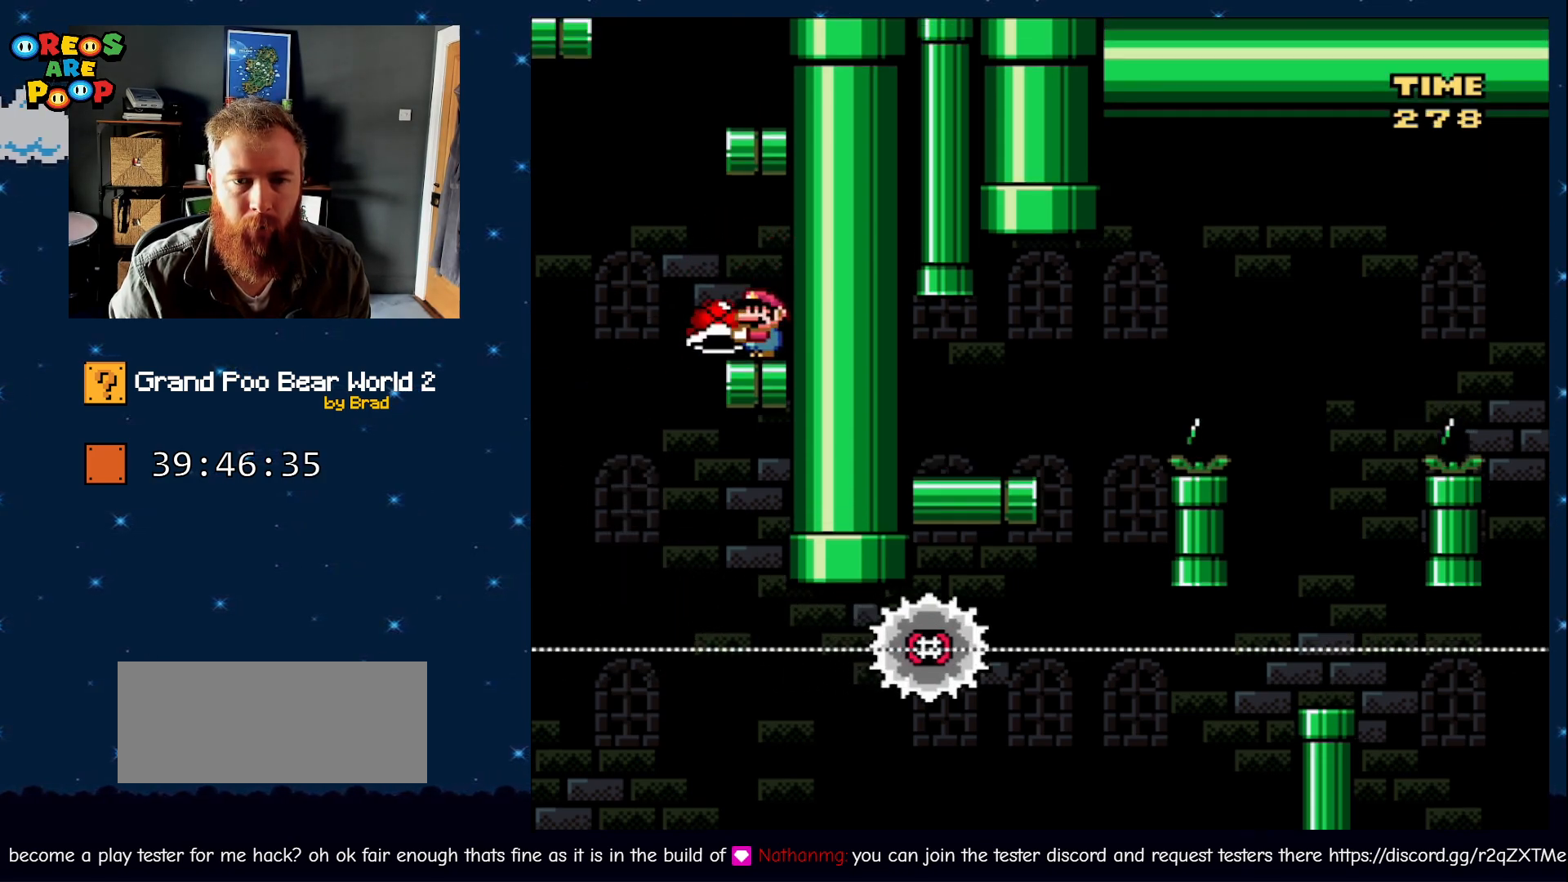
{"dt_ms": 1000, "buttons": ["Y"], "events": [[33, "DPAD_LEFT", "down"], [33, "X", "up"], [200, "B", "down"], [283, "DPAD_LEFT", "up"], [333, "DPAD_RIGHT", "down"], [667, "B", "up"], [717, "DPAD_RIGHT", "up"], [883, "DPAD_LEFT", "down"], [967, "DPAD_LEFT", "up"]]}
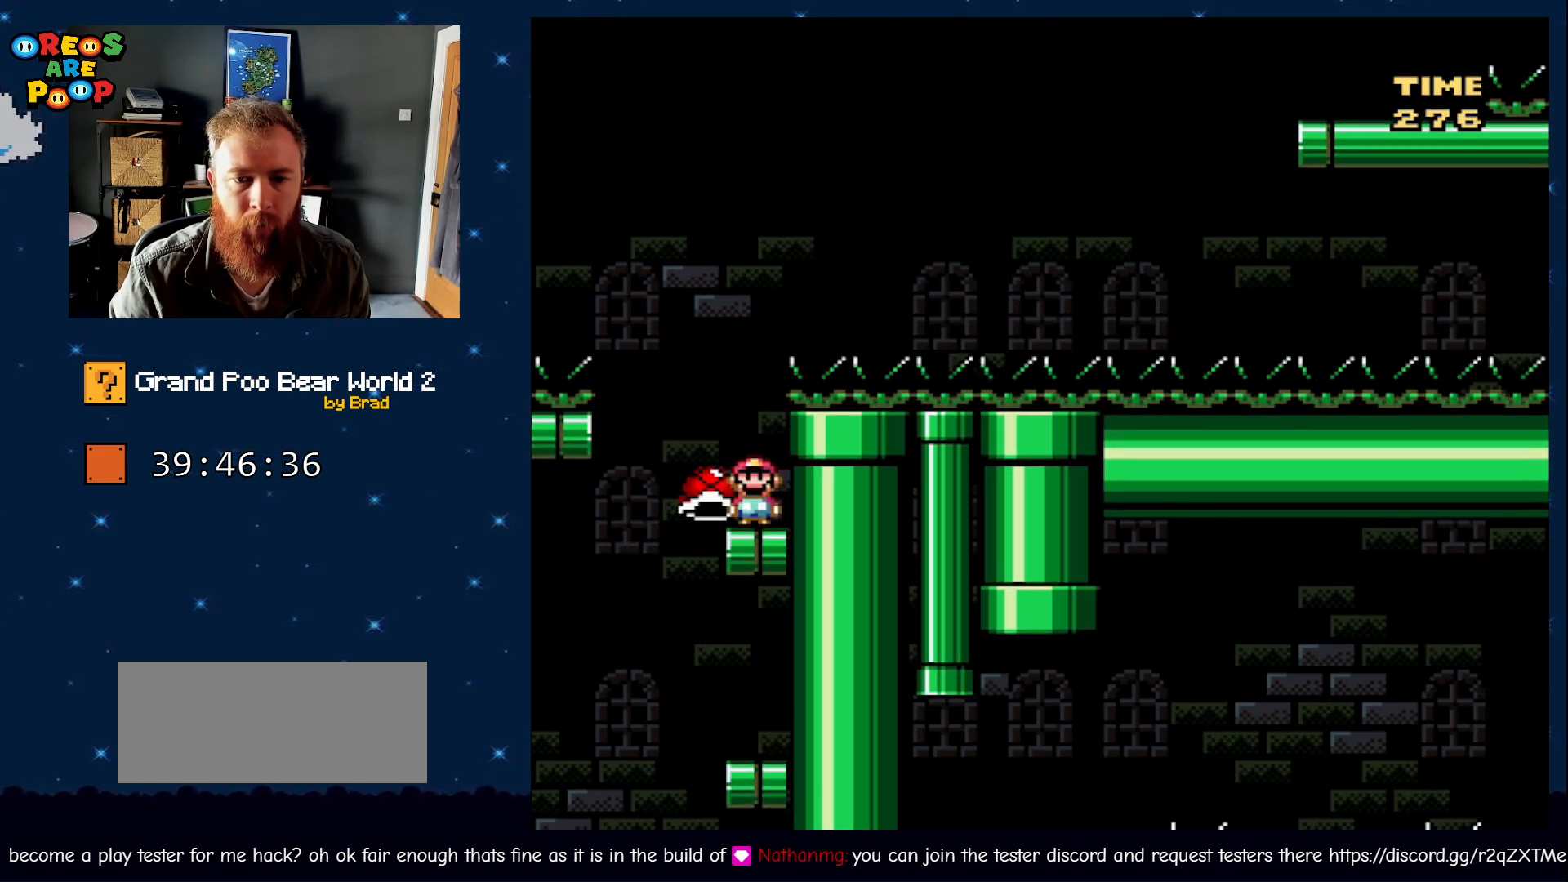
{"dt_ms": 500, "buttons": ["B", "Y"], "events": [[333, "B", "down"]]}
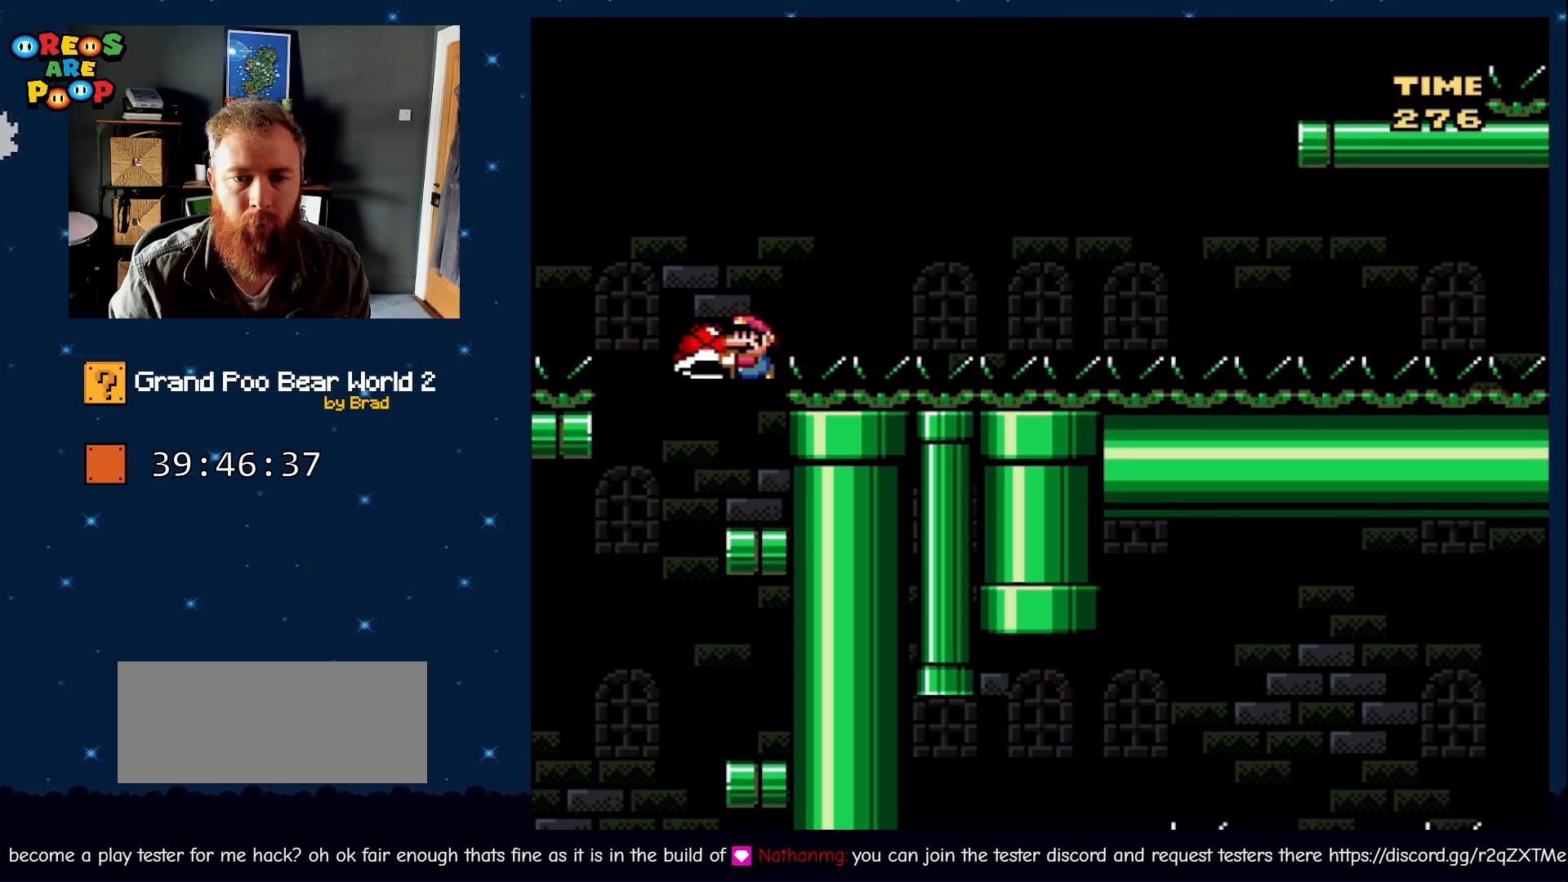
{"dt_ms": 500, "buttons": ["Y", "DPAD_RIGHT"], "events": [[300, "DPAD_LEFT", "down"], [300, "Y", "up"], [350, "B", "up"], [450, "DPAD_LEFT", "up"], [500, "DPAD_RIGHT", "down"], [500, "Y", "down"]]}
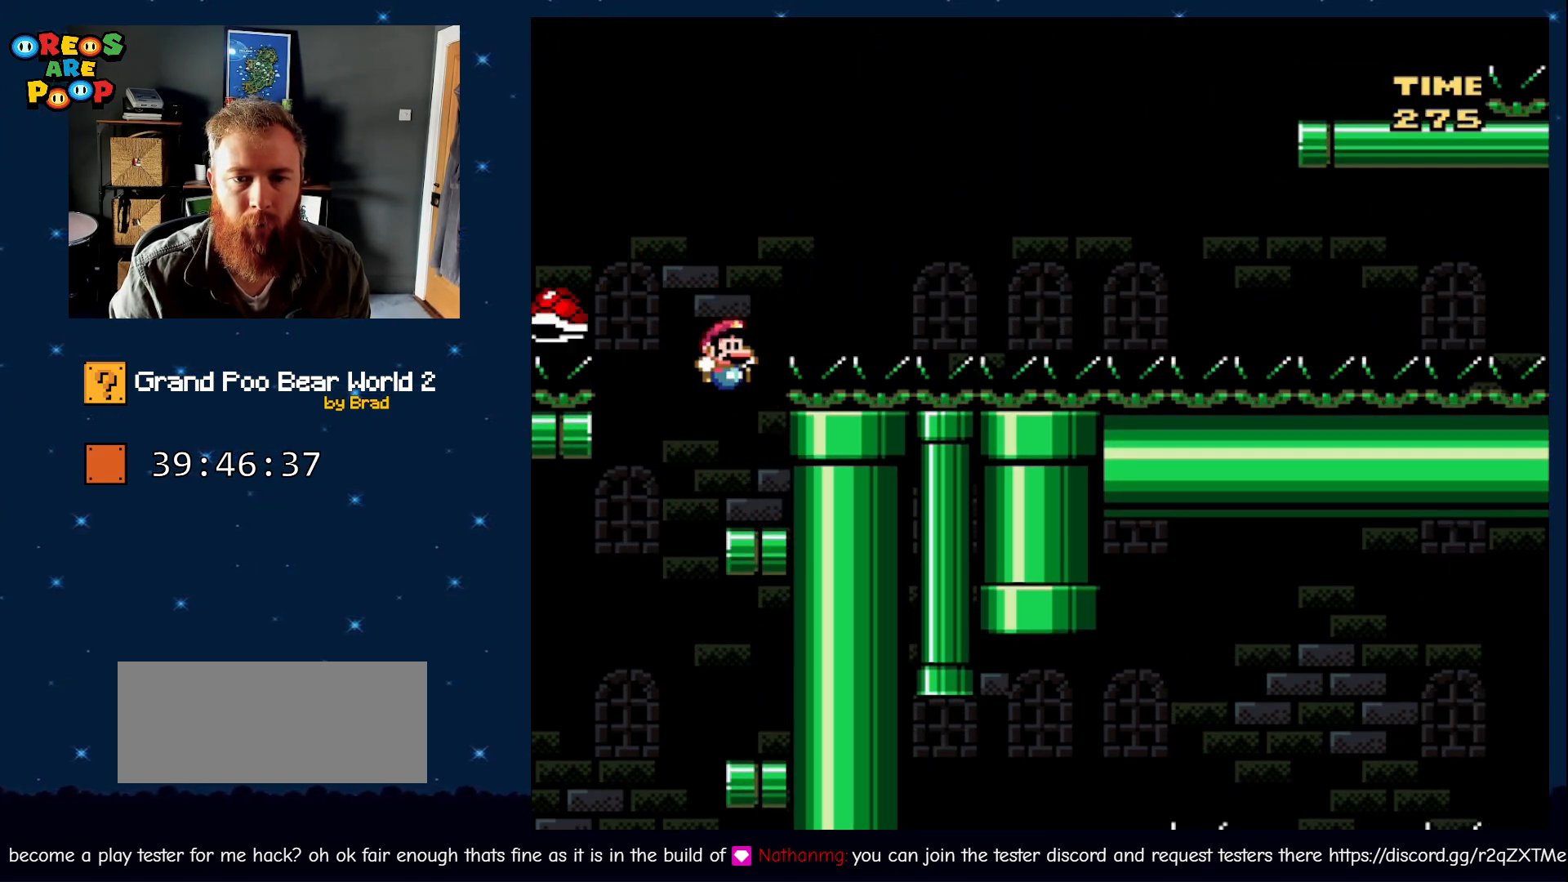
{"dt_ms": 500, "buttons": ["B", "Y", "DPAD_LEFT"], "events": [[267, "DPAD_RIGHT", "up"], [317, "DPAD_LEFT", "down"], [483, "B", "down"]]}
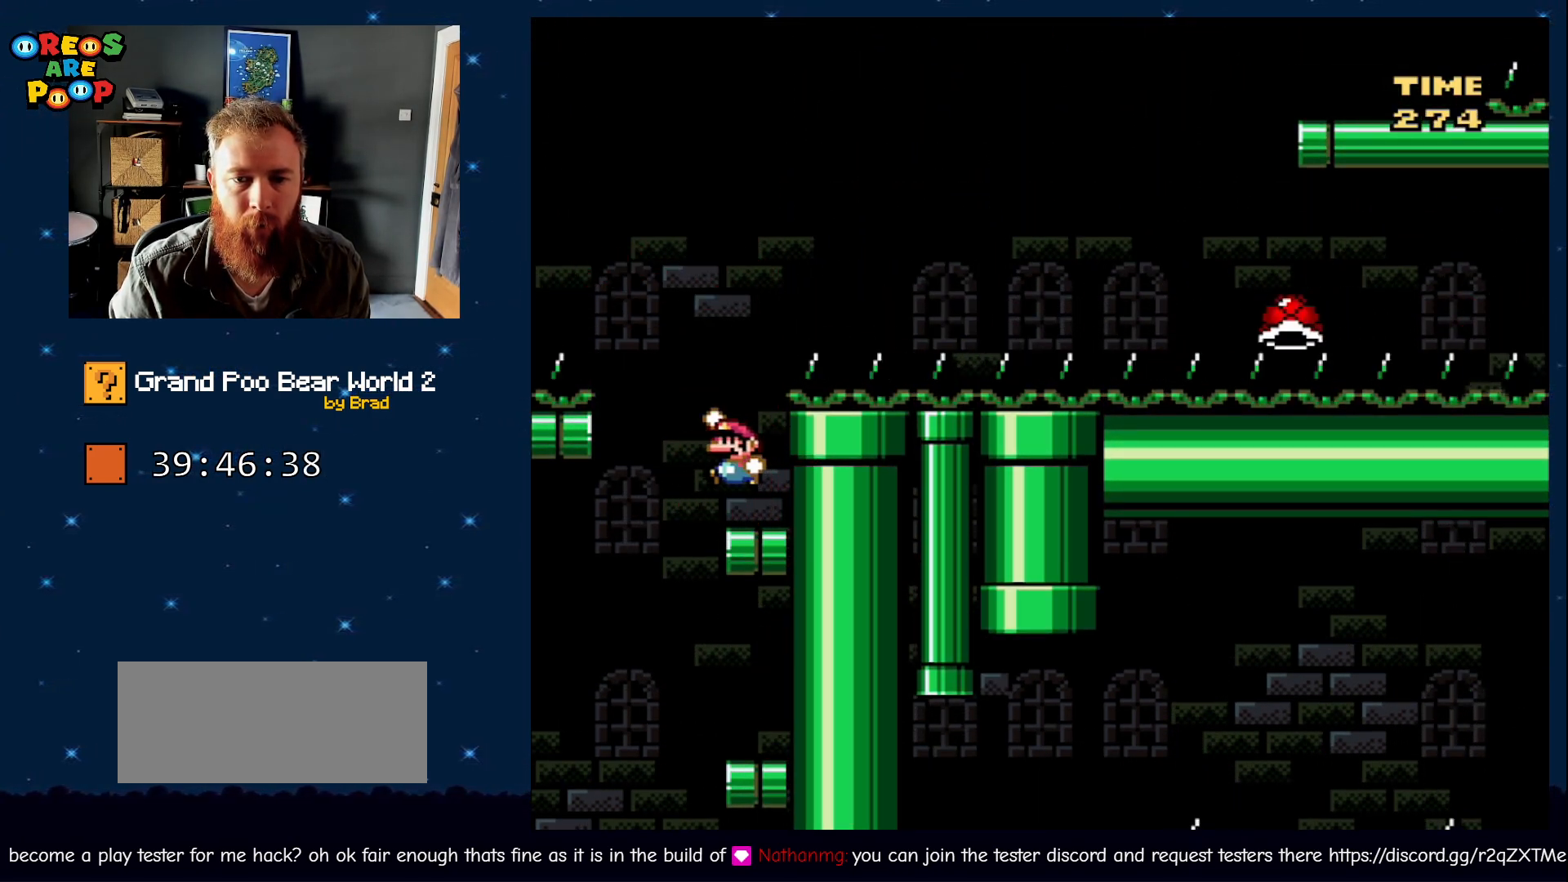
{"dt_ms": 500, "buttons": ["B", "Y", "DPAD_RIGHT"], "events": [[33, "DPAD_LEFT", "up"], [33, "DPAD_RIGHT", "down"]]}
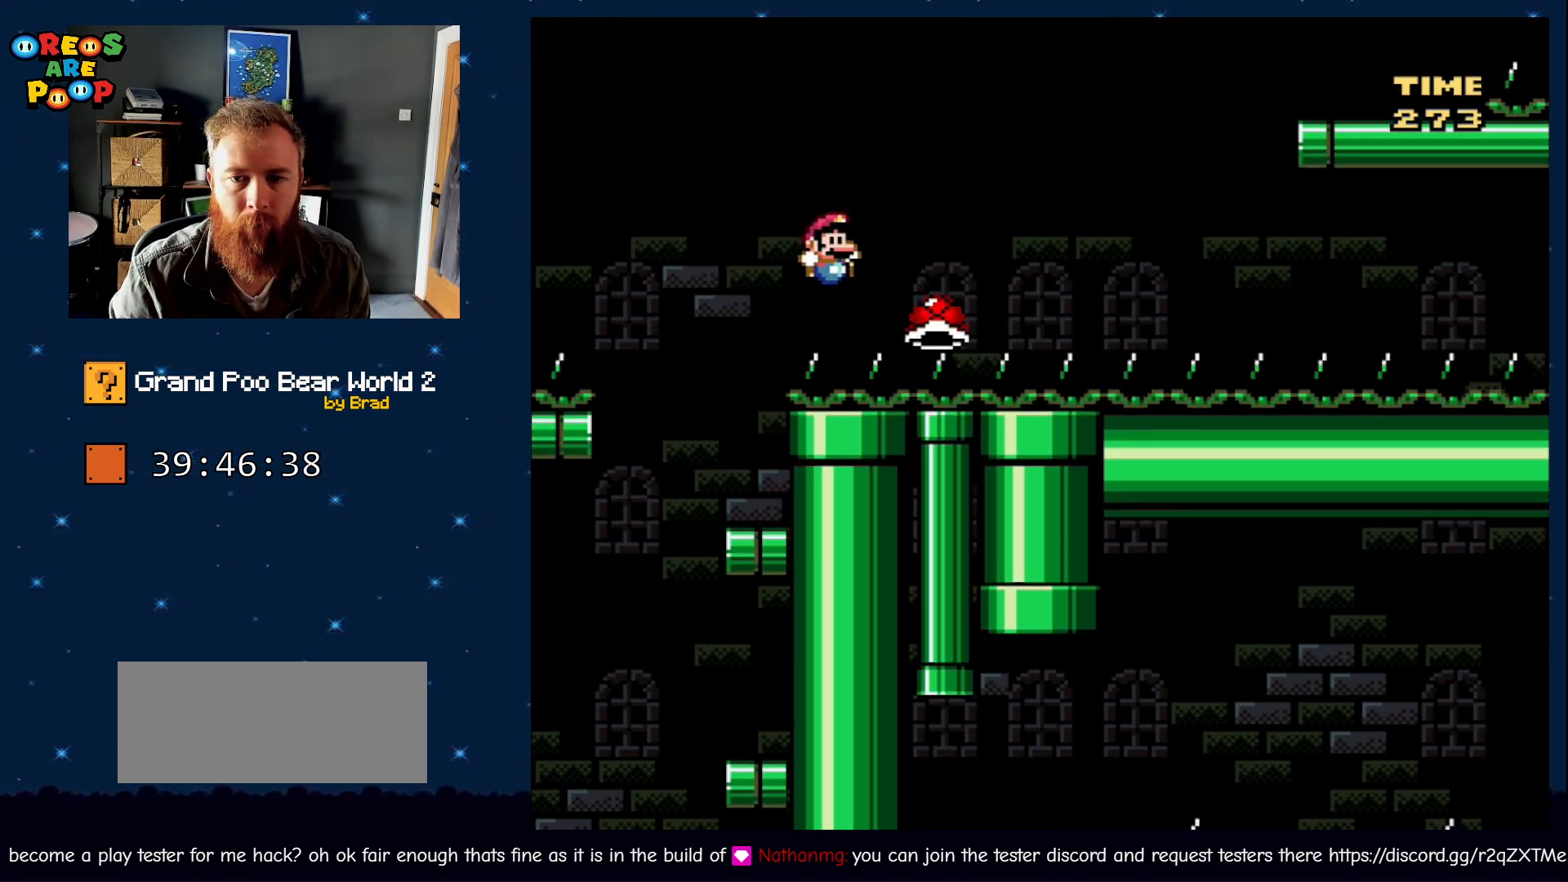
{"dt_ms": 500, "buttons": ["B", "Y", "DPAD_RIGHT"], "events": []}
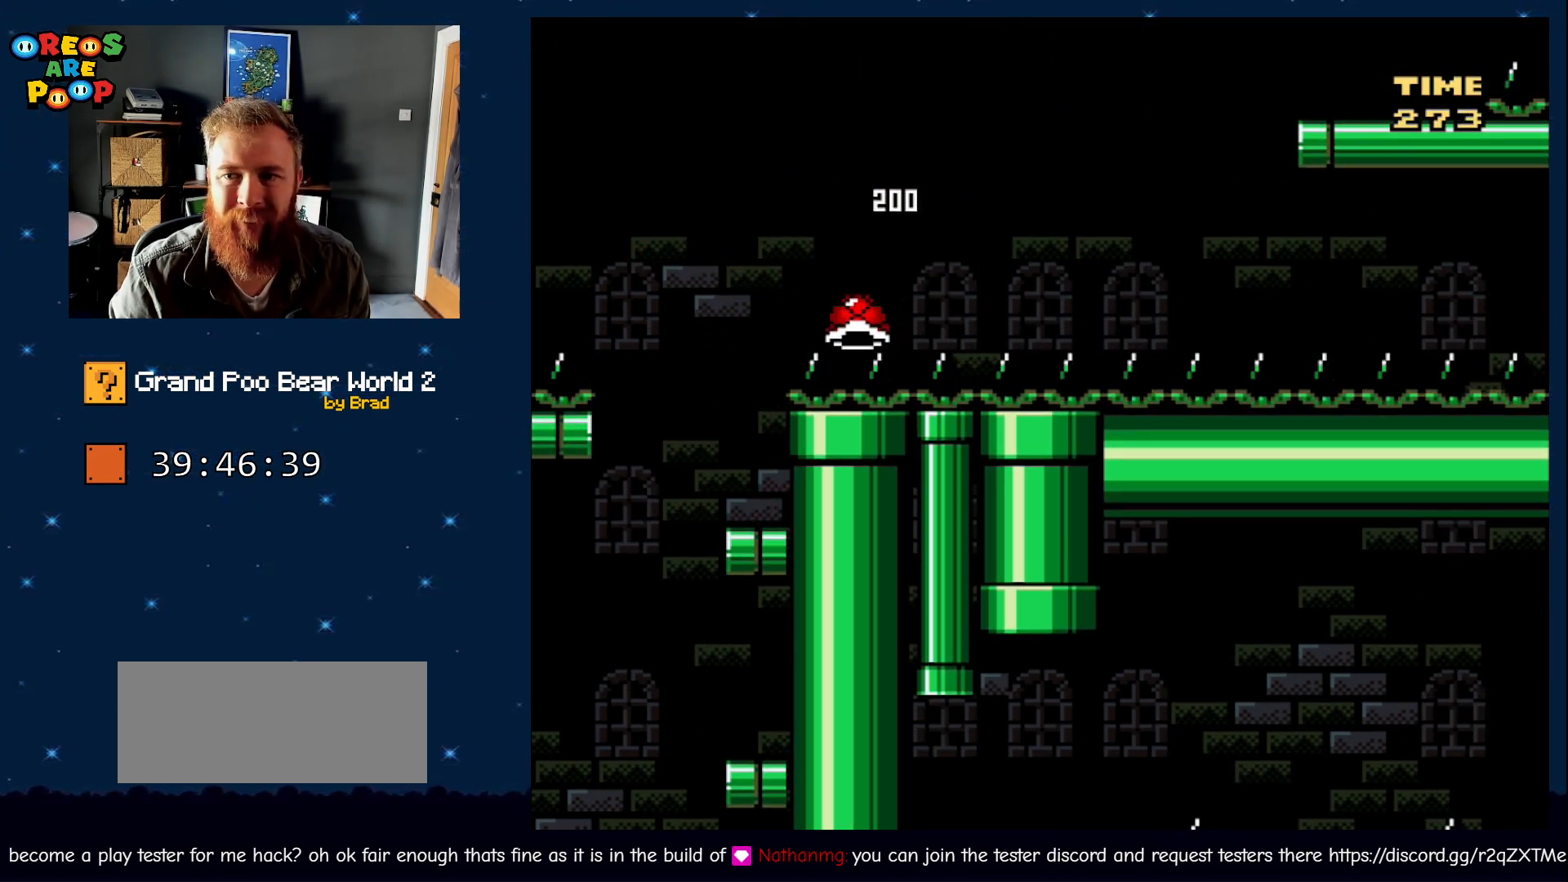
{"dt_ms": 500, "buttons": ["Y", "DPAD_LEFT"], "events": [[383, "DPAD_RIGHT", "up"], [450, "DPAD_LEFT", "down"], [500, "B", "up"]]}